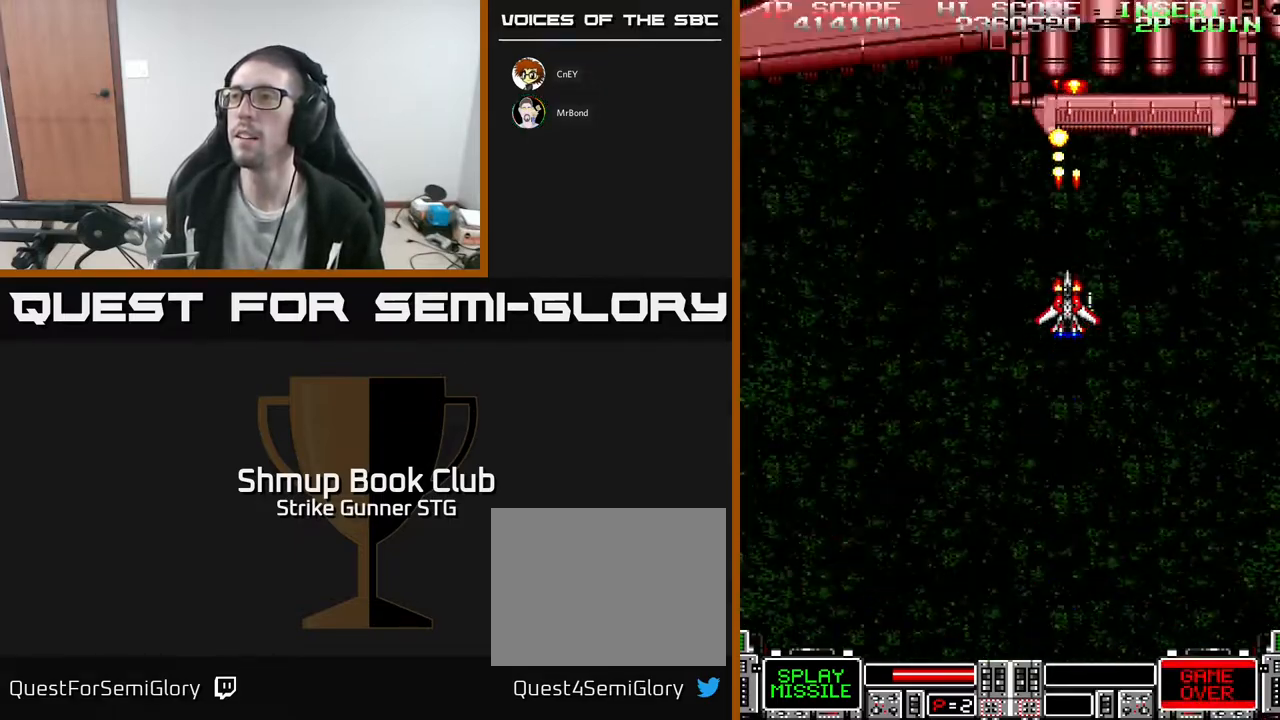
Gameplay with a controller (Xbox layout); each line is a JSON object with the inputs held at the frame after it. "events" lists button and stick changes between this image and that frame as [ms after this image, input, new state], when the widget could be followed in between. Not read: A SELECT START.
{"buttons": ["DPAD_DOWN"], "left_stick": "center", "right_stick": "center", "events": [[83, "X", "up"], [133, "DPAD_LEFT", "down"], [167, "X", "down"], [233, "DPAD_LEFT", "up"], [250, "X", "up"], [317, "X", "down"], [417, "X", "up"], [433, "DPAD_DOWN", "down"]]}
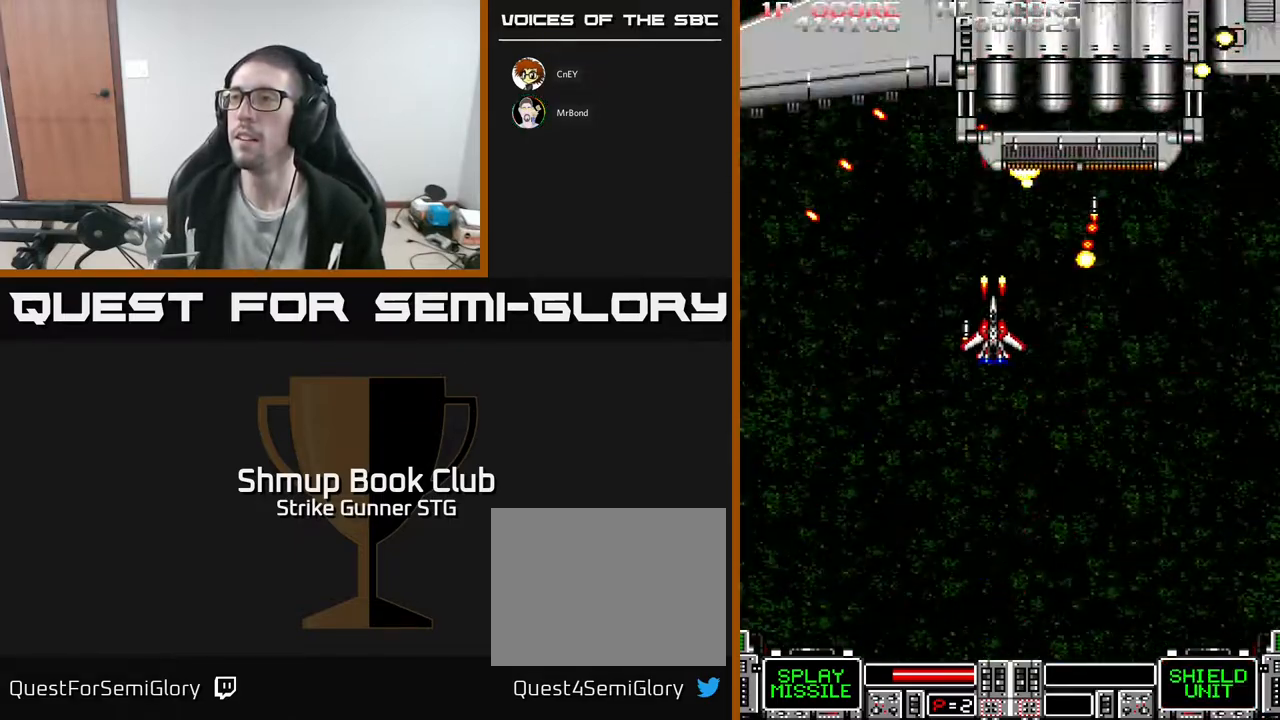
{"buttons": ["DPAD_LEFT"], "left_stick": "center", "right_stick": "center", "events": [[100, "DPAD_DOWN", "up"], [433, "DPAD_LEFT", "down"]]}
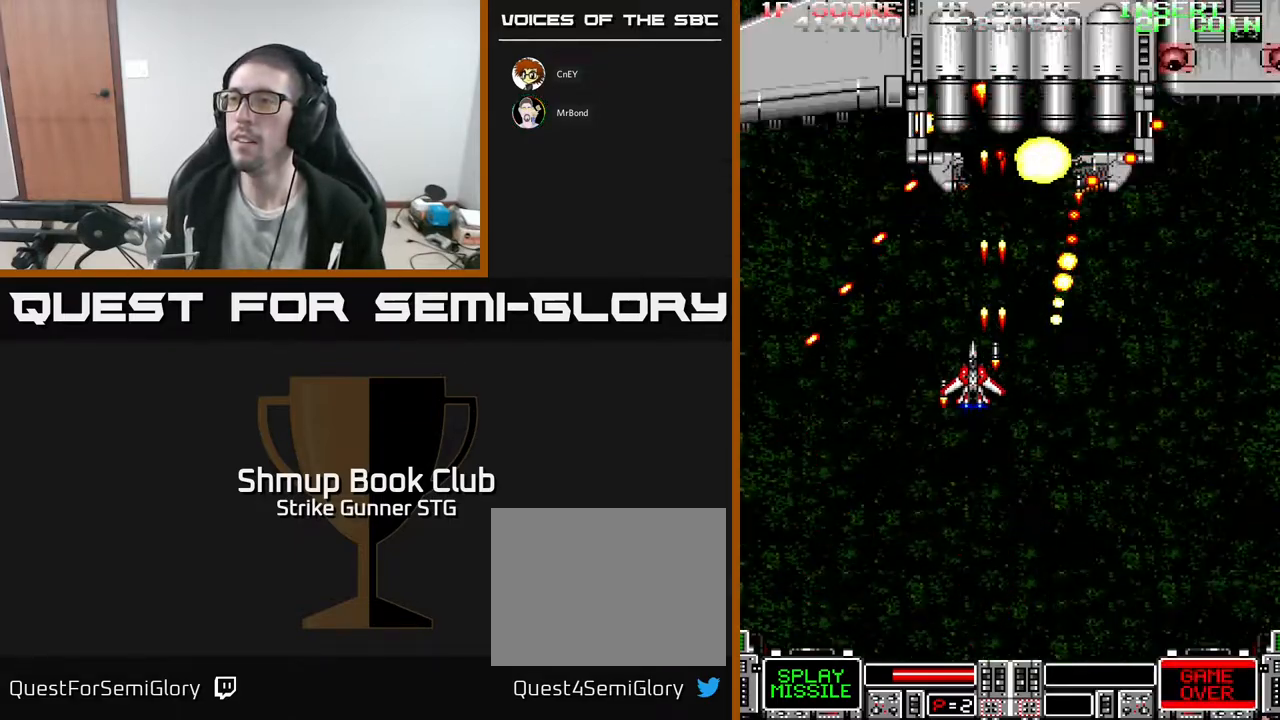
{"buttons": ["DPAD_RIGHT"], "left_stick": "center", "right_stick": "center", "events": [[17, "X", "down"], [33, "DPAD_DOWN", "down"], [33, "DPAD_LEFT", "up"], [67, "DPAD_RIGHT", "down"], [133, "X", "up"], [167, "DPAD_DOWN", "up"], [200, "X", "down"], [283, "DPAD_RIGHT", "up"], [317, "X", "up"], [400, "X", "down"], [467, "DPAD_RIGHT", "down"], [483, "X", "up"]]}
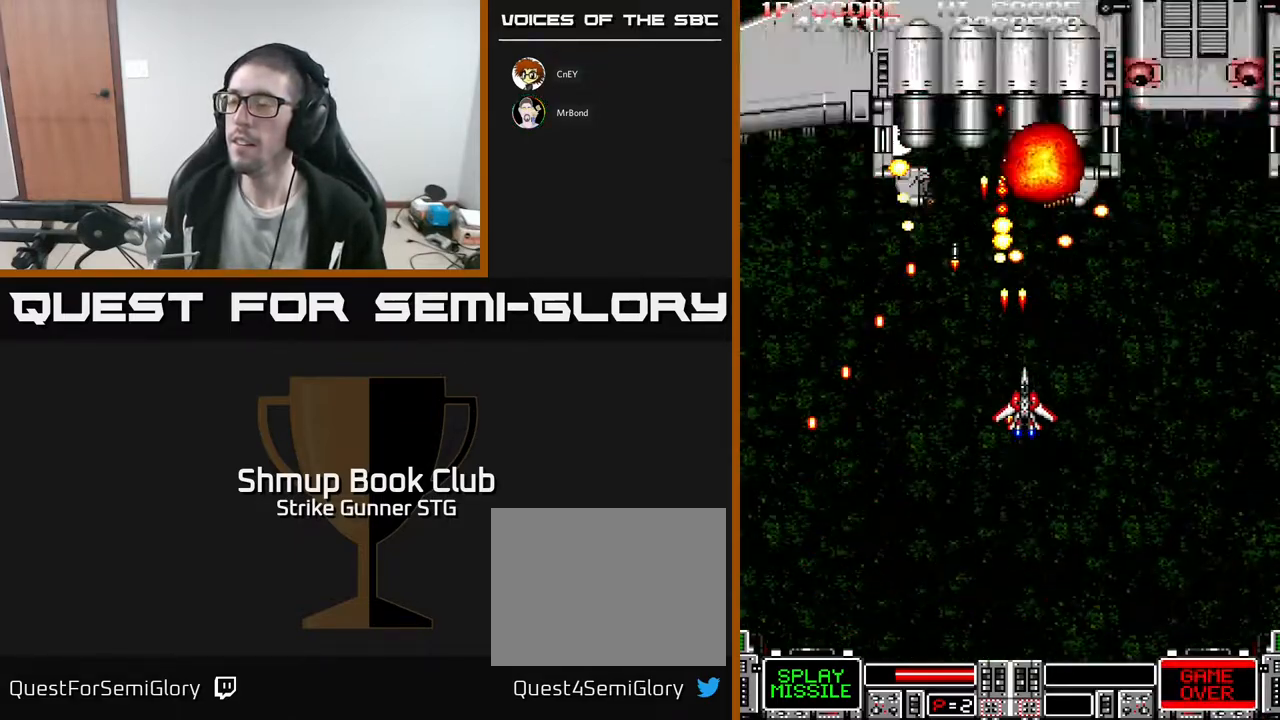
{"buttons": ["DPAD_UP"], "left_stick": "center", "right_stick": "center", "events": [[83, "X", "down"], [200, "X", "up"], [450, "DPAD_UP", "down"], [467, "DPAD_RIGHT", "up"]]}
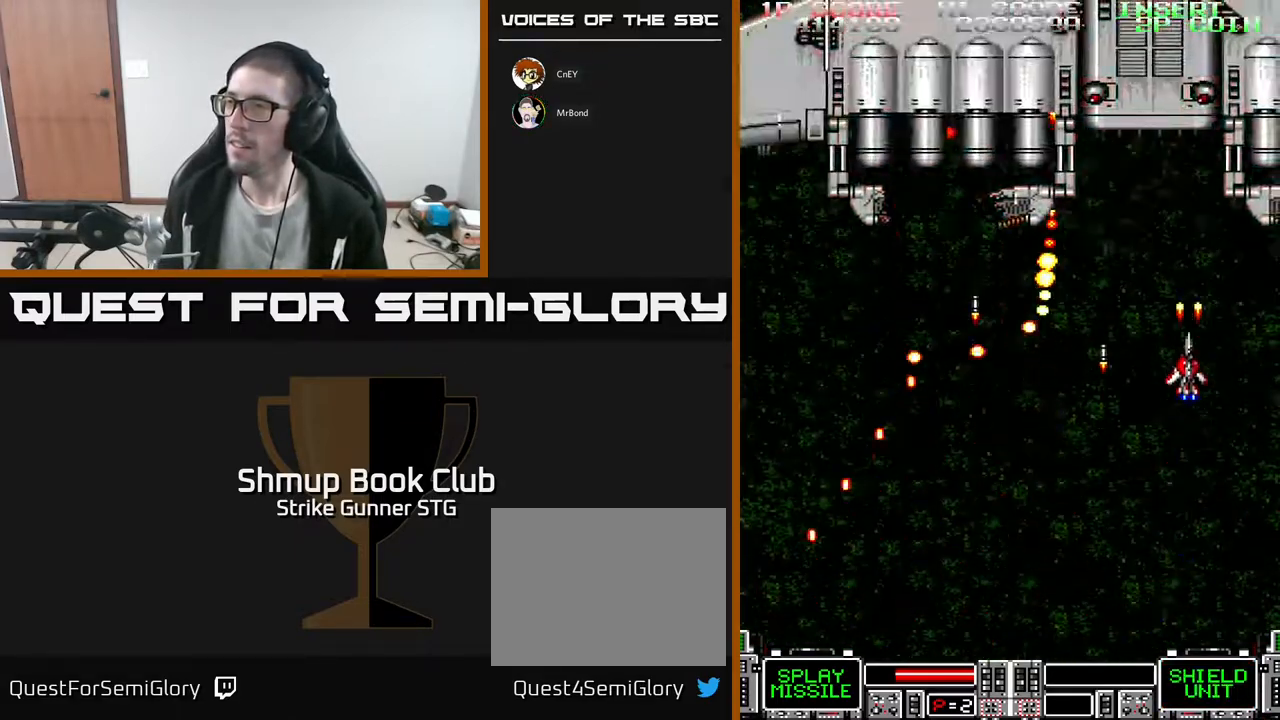
{"buttons": [], "left_stick": "center", "right_stick": "center", "events": [[133, "DPAD_UP", "up"], [333, "X", "down"], [433, "X", "up"]]}
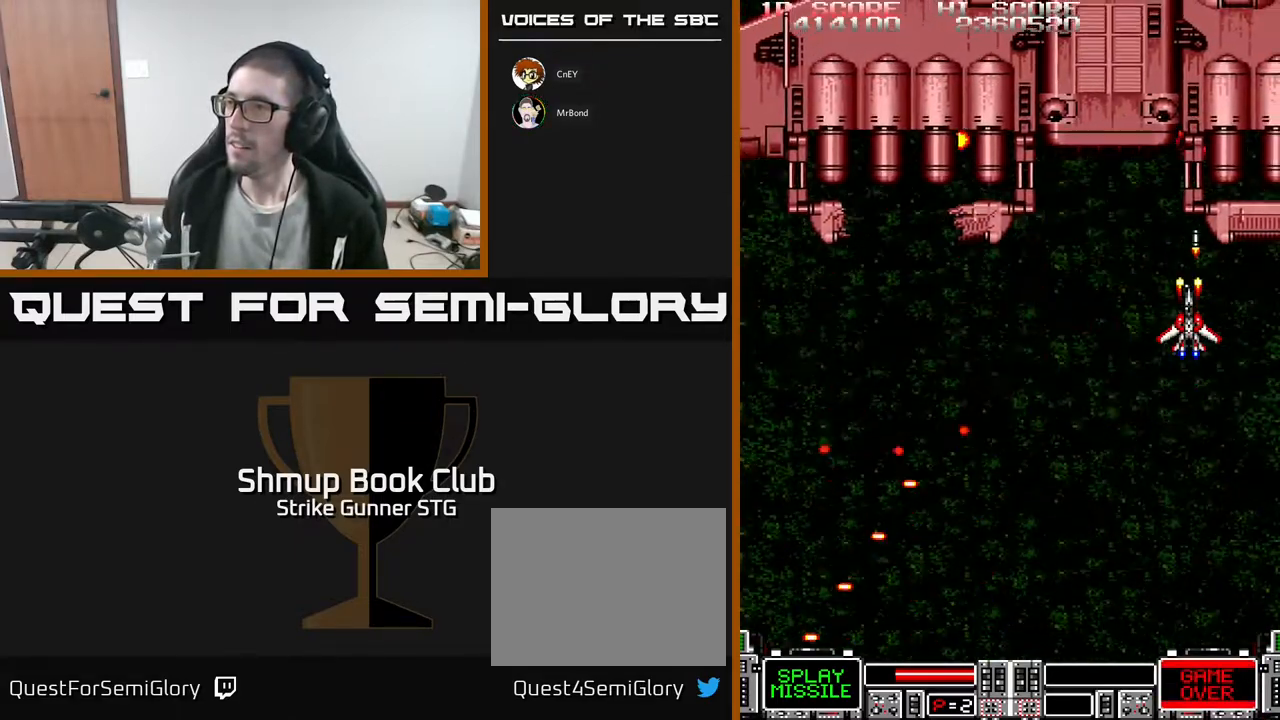
{"buttons": ["DPAD_LEFT"], "left_stick": "center", "right_stick": "center", "events": [[17, "X", "down"], [83, "X", "up"], [183, "X", "down"], [217, "DPAD_DOWN", "down"], [283, "X", "up"], [367, "DPAD_LEFT", "down"], [383, "DPAD_DOWN", "up"], [383, "X", "down"], [500, "X", "up"]]}
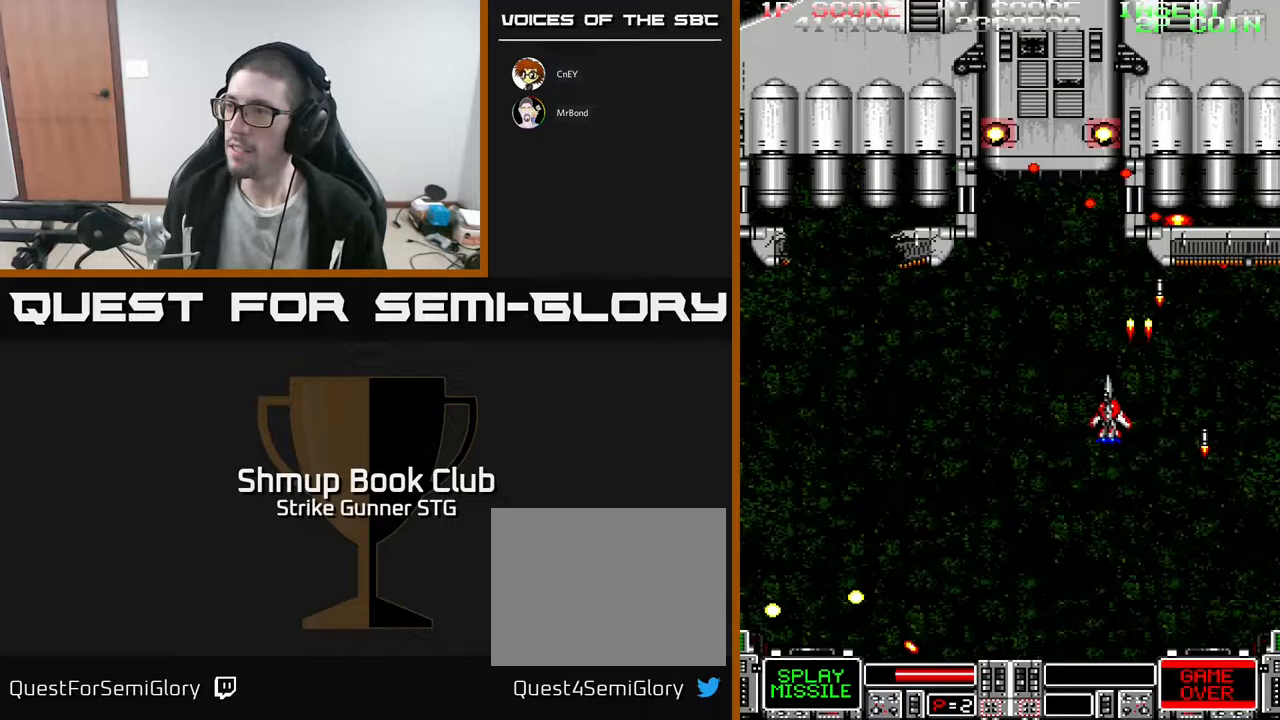
{"buttons": [], "left_stick": "center", "right_stick": "center", "events": [[17, "DPAD_LEFT", "up"], [300, "DPAD_DOWN", "down"], [400, "DPAD_RIGHT", "down"], [467, "DPAD_DOWN", "up"], [500, "DPAD_RIGHT", "up"]]}
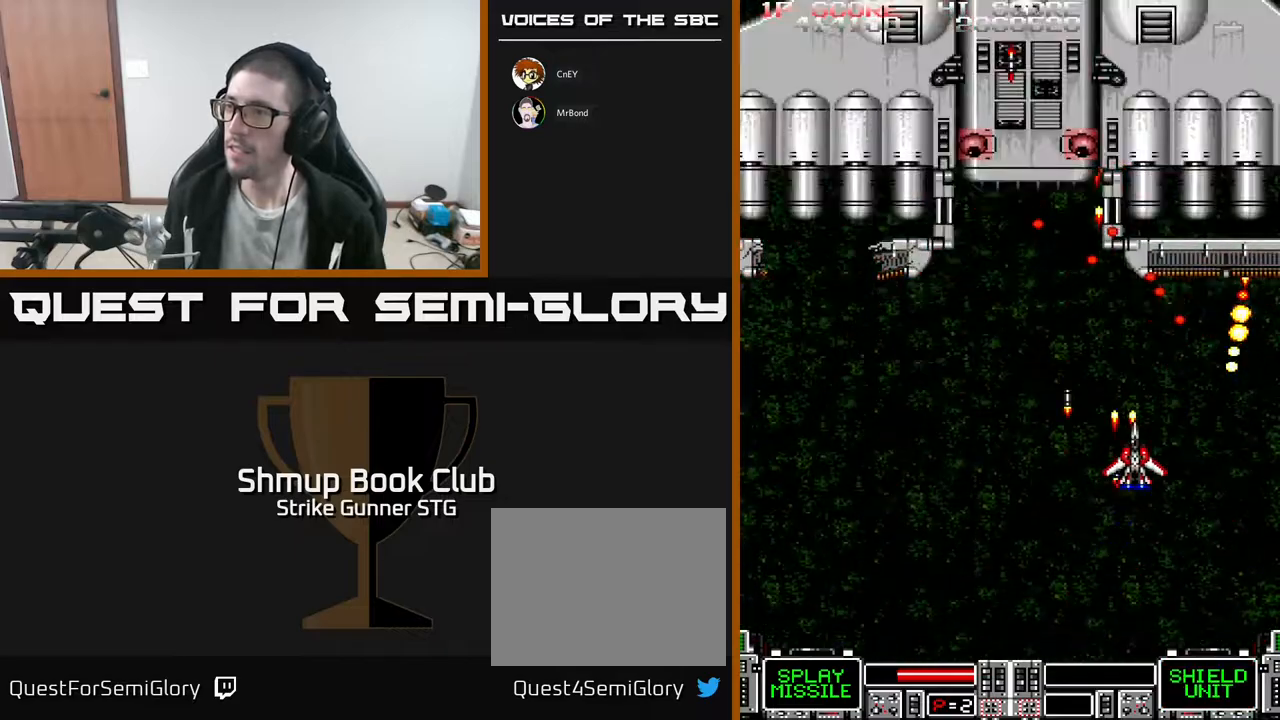
{"buttons": ["DPAD_LEFT"], "left_stick": "center", "right_stick": "center", "events": [[100, "DPAD_LEFT", "down"], [167, "X", "down"], [217, "DPAD_LEFT", "up"], [250, "X", "up"], [333, "X", "down"], [433, "DPAD_LEFT", "down"], [433, "X", "up"]]}
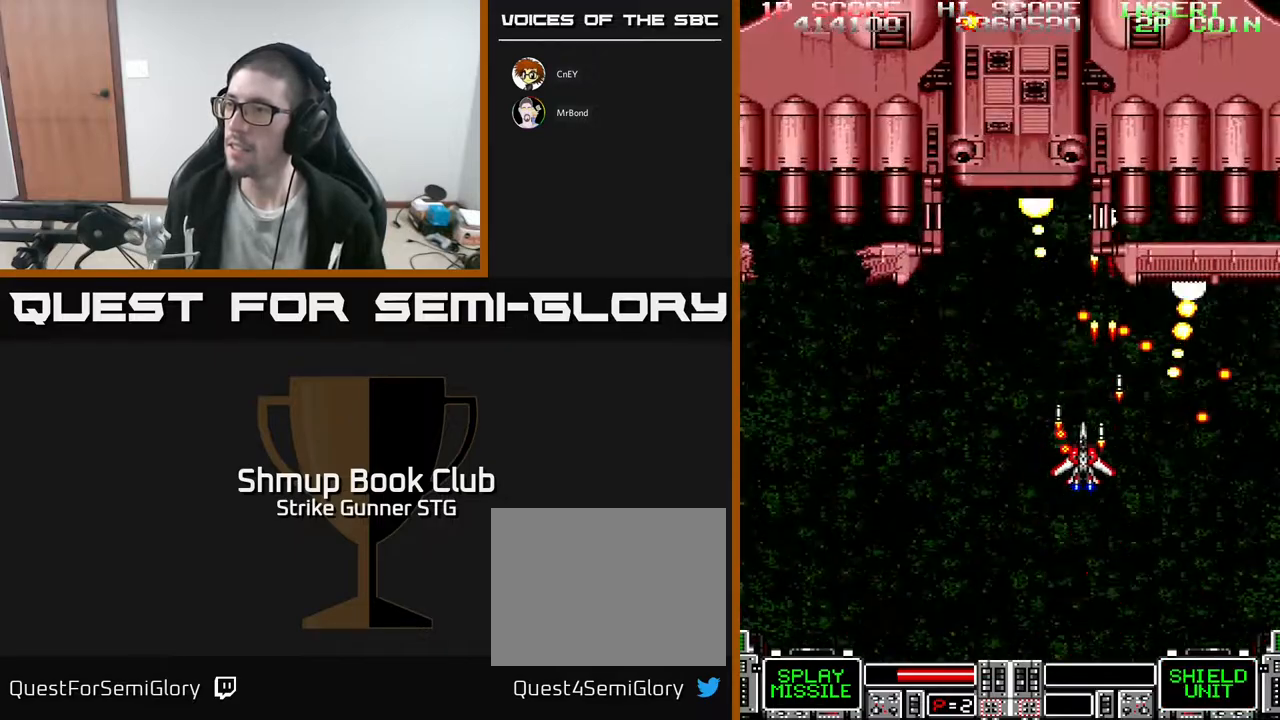
{"buttons": [], "left_stick": "center", "right_stick": "center", "events": [[17, "X", "down"], [67, "DPAD_UP", "down"], [133, "X", "up"], [317, "DPAD_UP", "up"], [333, "DPAD_LEFT", "up"]]}
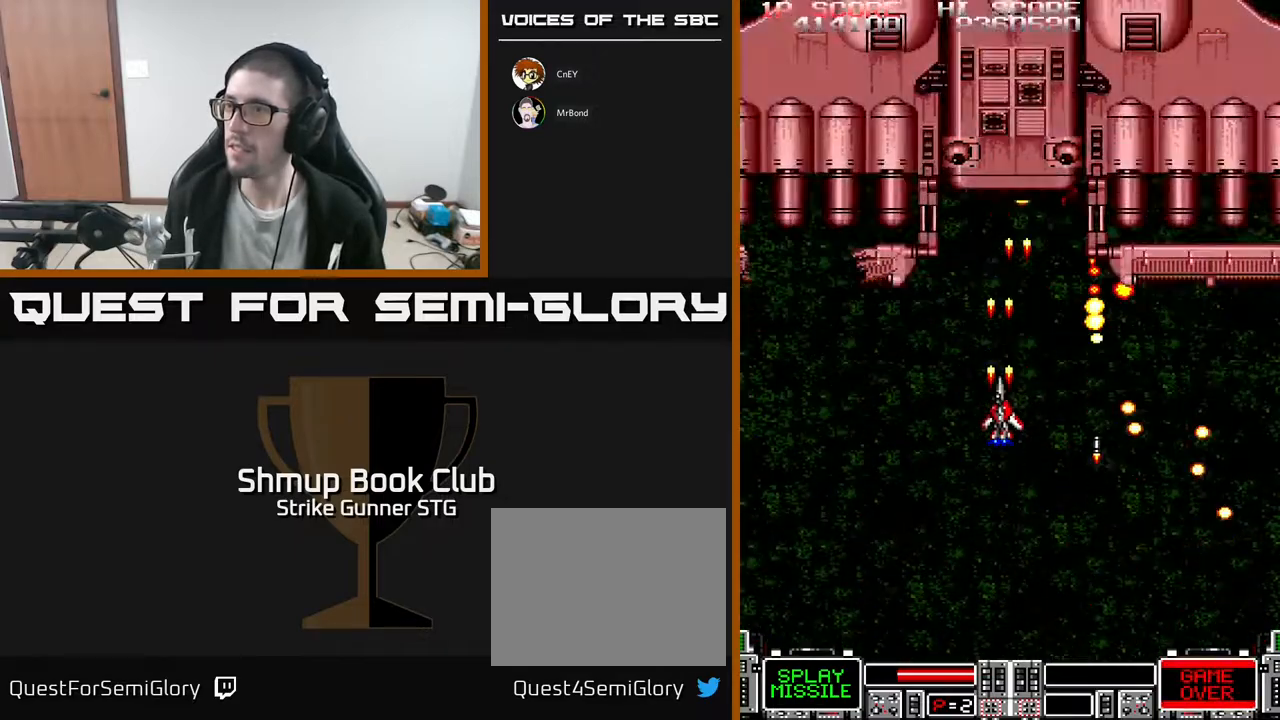
{"buttons": ["DPAD_RIGHT"], "left_stick": "center", "right_stick": "center", "events": [[83, "DPAD_LEFT", "down"], [200, "DPAD_LEFT", "up"], [233, "DPAD_RIGHT", "down"]]}
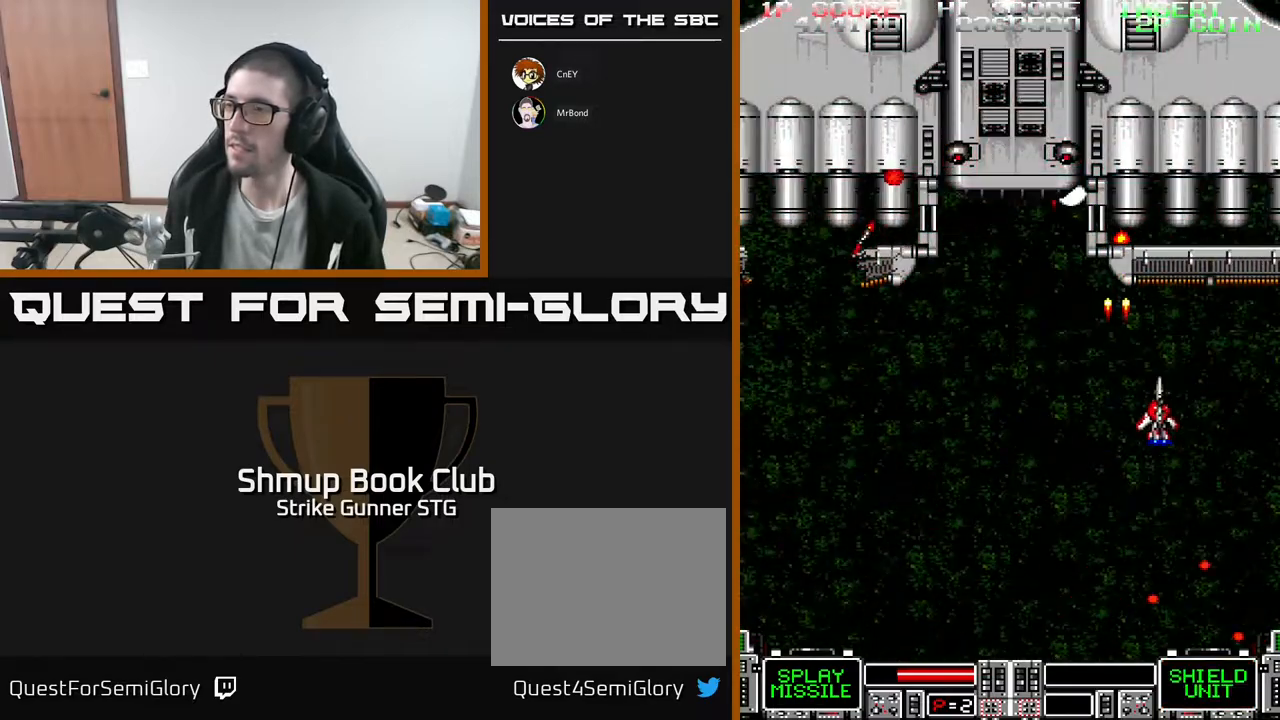
{"buttons": ["X", "DPAD_DOWN", "DPAD_LEFT"], "left_stick": "center", "right_stick": "center", "events": [[33, "X", "down"], [133, "DPAD_DOWN", "down"], [133, "X", "up"], [150, "DPAD_RIGHT", "up"], [200, "X", "down"], [217, "DPAD_LEFT", "down"], [350, "X", "up"], [400, "X", "down"]]}
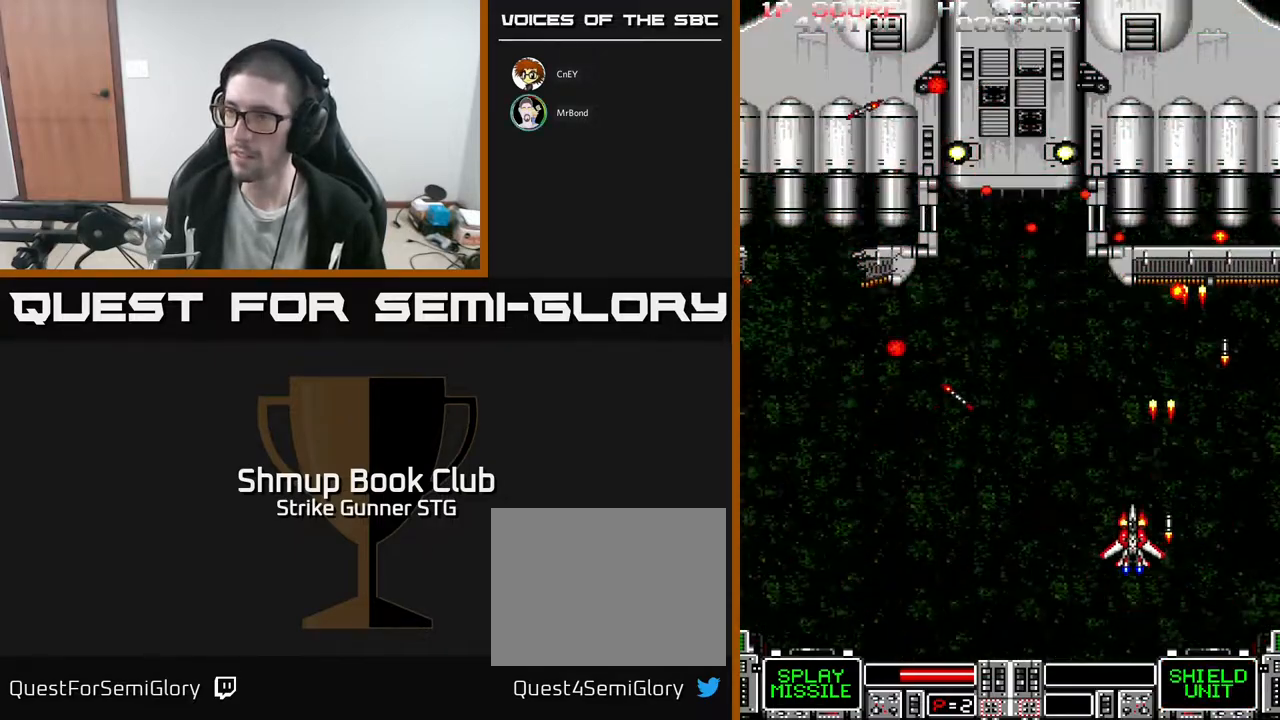
{"buttons": ["DPAD_DOWN", "DPAD_LEFT"], "left_stick": "center", "right_stick": "center", "events": [[17, "X", "up"], [100, "X", "down"], [217, "X", "up"], [250, "DPAD_DOWN", "up"], [300, "X", "down"], [367, "DPAD_DOWN", "down"], [383, "X", "up"]]}
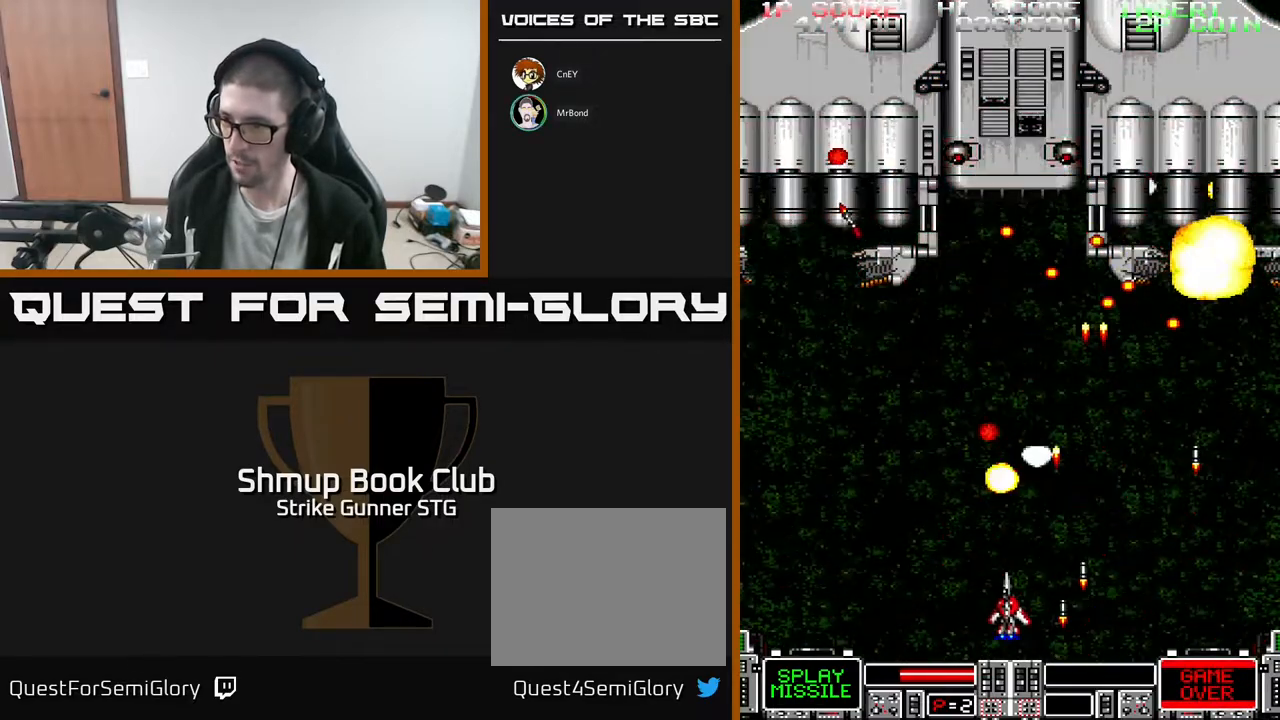
{"buttons": ["DPAD_UP"], "left_stick": "center", "right_stick": "center", "events": [[17, "DPAD_DOWN", "up"], [300, "DPAD_UP", "down"], [367, "DPAD_LEFT", "up"]]}
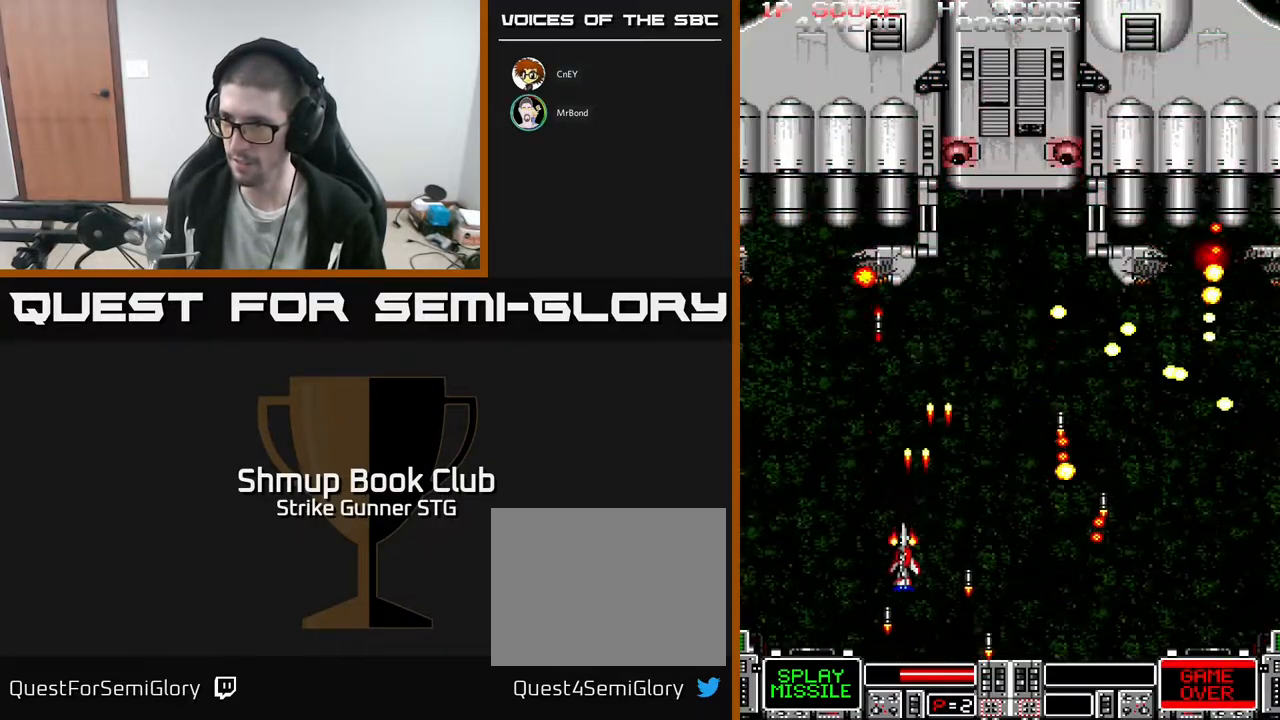
{"buttons": ["X", "DPAD_UP"], "left_stick": "center", "right_stick": "center", "events": [[83, "DPAD_UP", "up"], [217, "DPAD_LEFT", "down"], [383, "DPAD_LEFT", "up"], [450, "X", "down"], [483, "DPAD_UP", "down"]]}
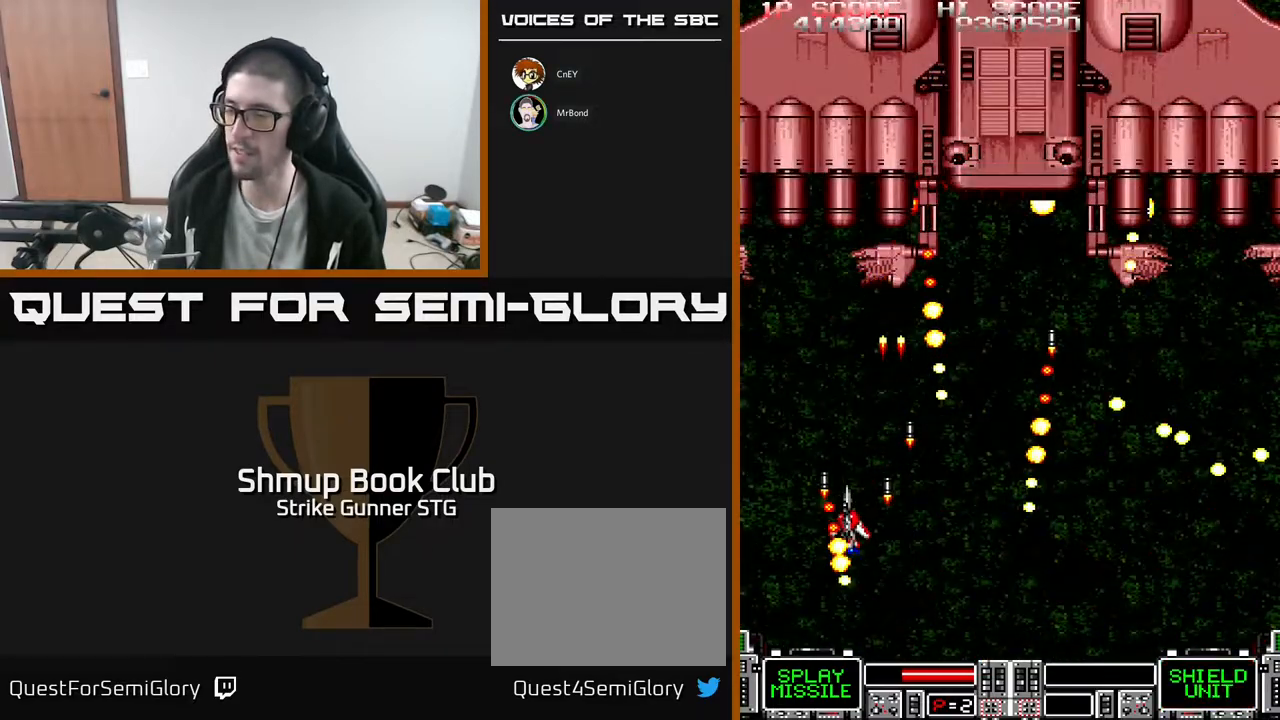
{"buttons": ["DPAD_RIGHT"], "left_stick": "center", "right_stick": "center", "events": [[67, "X", "up"], [133, "X", "down"], [167, "DPAD_UP", "up"], [267, "X", "up"], [350, "X", "down"], [400, "DPAD_RIGHT", "down"], [467, "X", "up"]]}
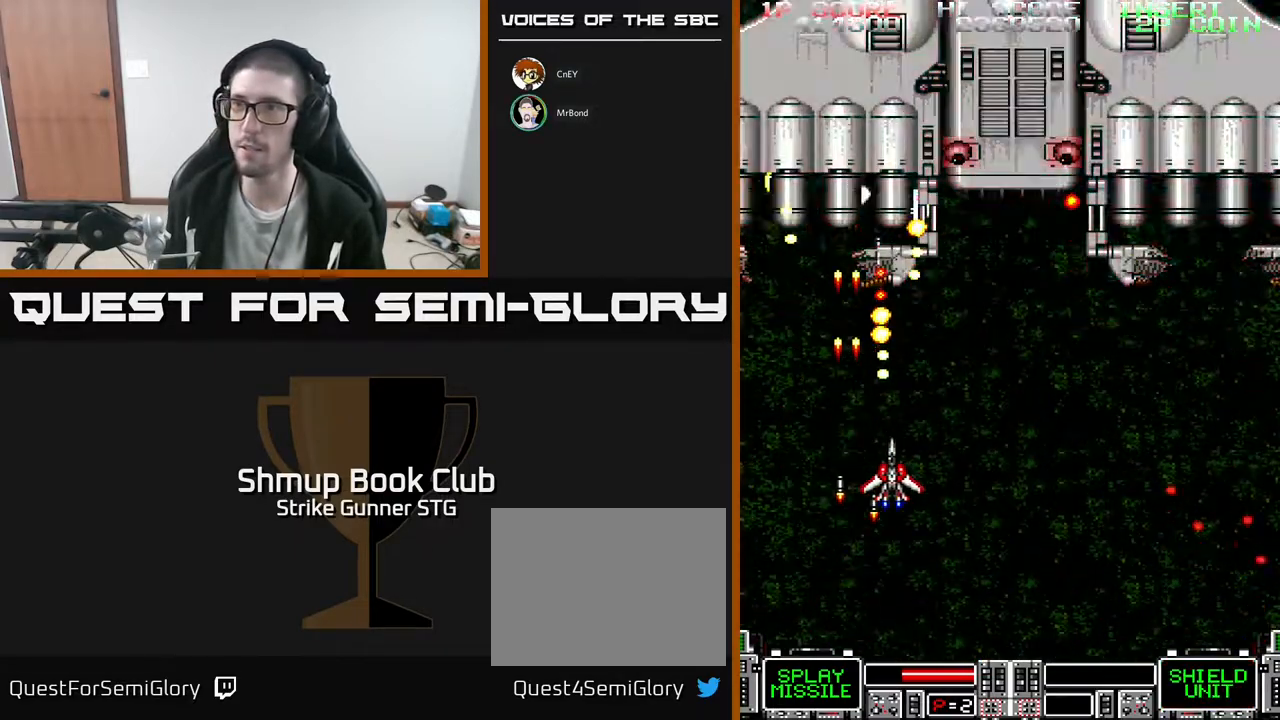
{"buttons": ["X", "DPAD_RIGHT"], "left_stick": "center", "right_stick": "center", "events": [[233, "DPAD_RIGHT", "up"], [283, "DPAD_LEFT", "down"], [400, "DPAD_DOWN", "down"], [400, "DPAD_LEFT", "up"], [467, "DPAD_RIGHT", "down"], [483, "DPAD_DOWN", "up"], [500, "X", "down"]]}
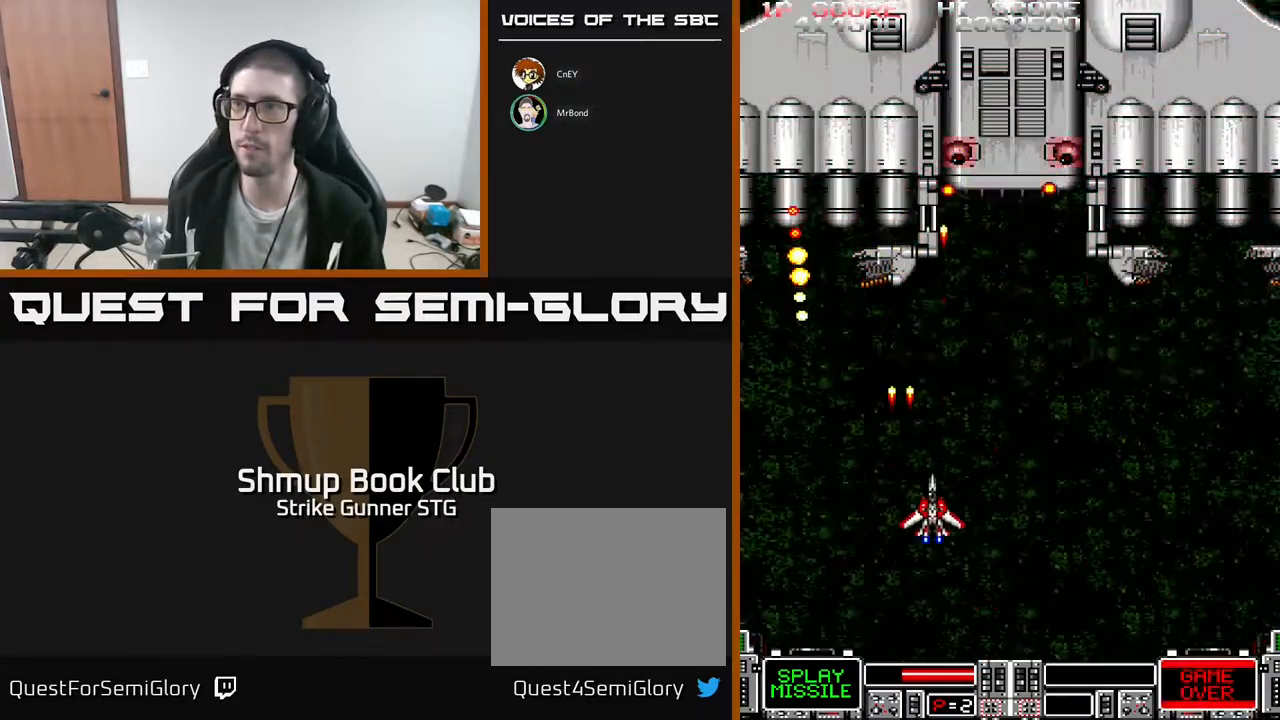
{"buttons": ["X", "DPAD_DOWN"], "left_stick": "center", "right_stick": "center", "events": [[150, "DPAD_RIGHT", "up"], [183, "X", "up"], [267, "X", "down"], [383, "X", "up"], [467, "X", "down"], [483, "DPAD_DOWN", "down"]]}
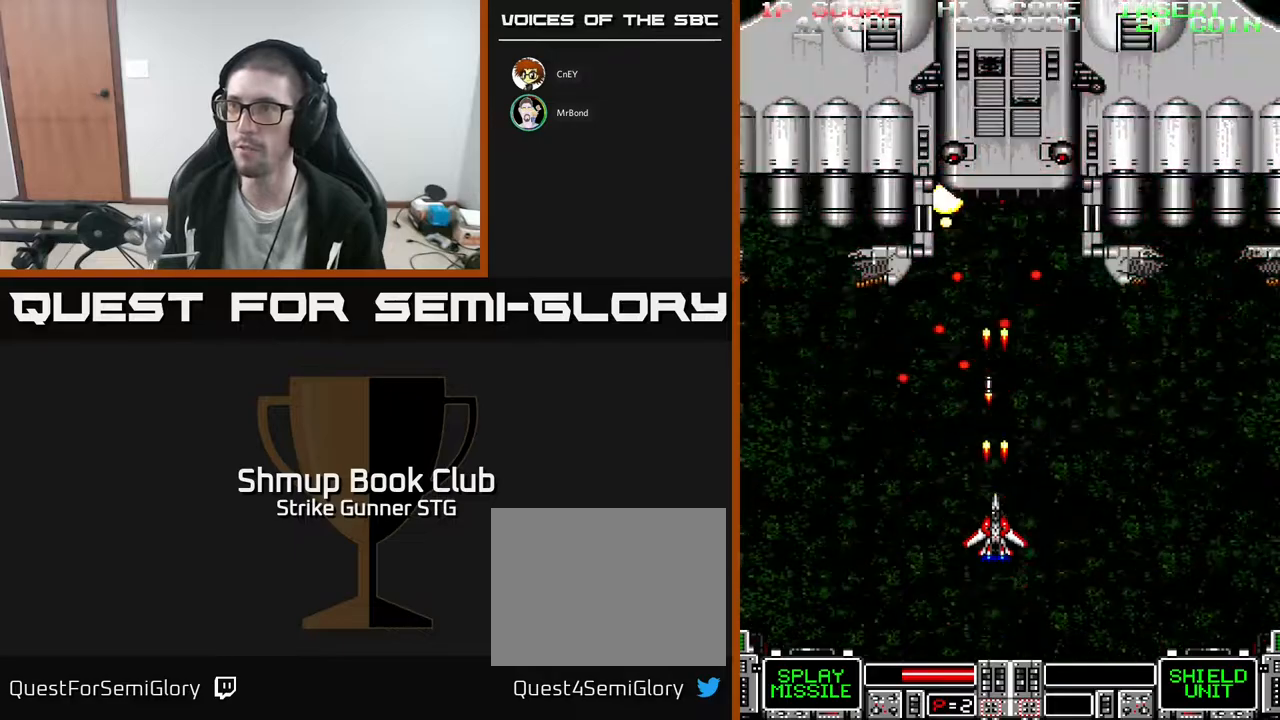
{"buttons": [], "left_stick": "center", "right_stick": "center", "events": [[50, "DPAD_RIGHT", "down"], [100, "DPAD_DOWN", "up"], [100, "X", "up"], [167, "X", "down"], [300, "X", "up"], [367, "DPAD_UP", "down"], [383, "DPAD_RIGHT", "up"], [383, "X", "down"], [500, "DPAD_UP", "up"], [500, "X", "up"]]}
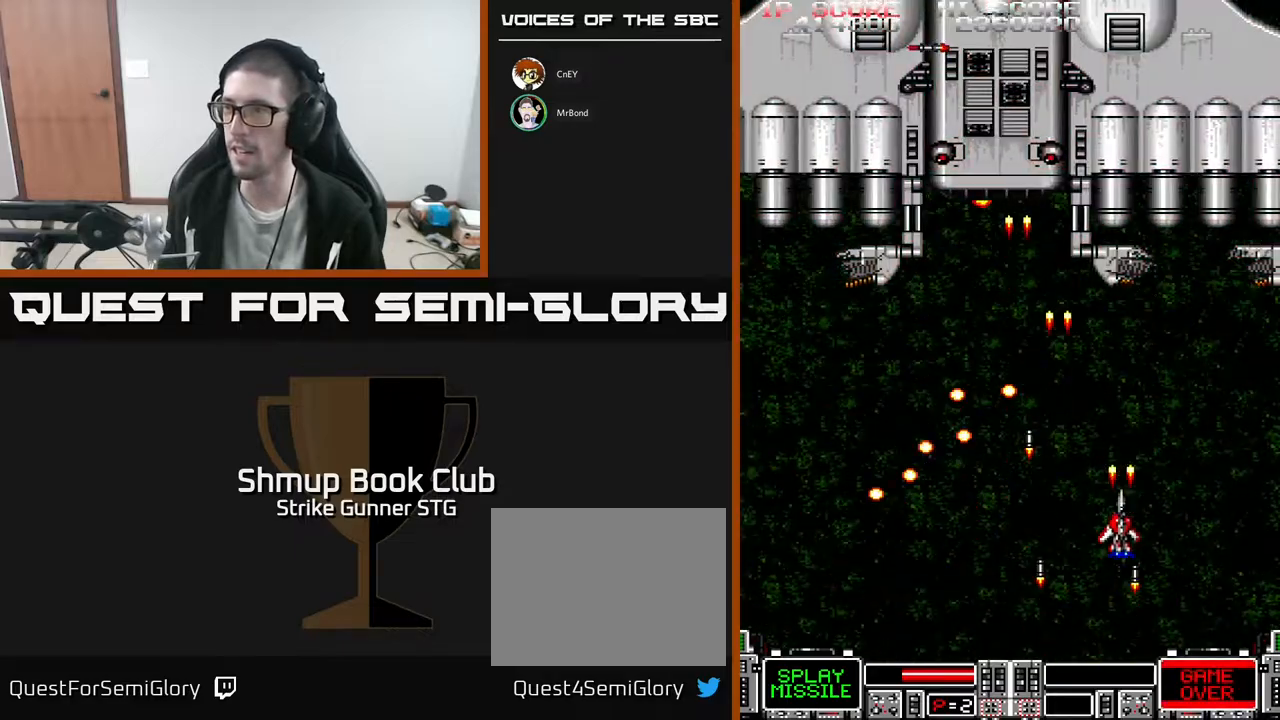
{"buttons": ["DPAD_UP", "DPAD_LEFT"], "left_stick": "center", "right_stick": "center", "events": [[150, "DPAD_UP", "down"], [200, "DPAD_RIGHT", "down"], [400, "DPAD_RIGHT", "up"], [467, "DPAD_LEFT", "down"], [467, "DPAD_UP", "up"], [483, "DPAD_UP", "down"]]}
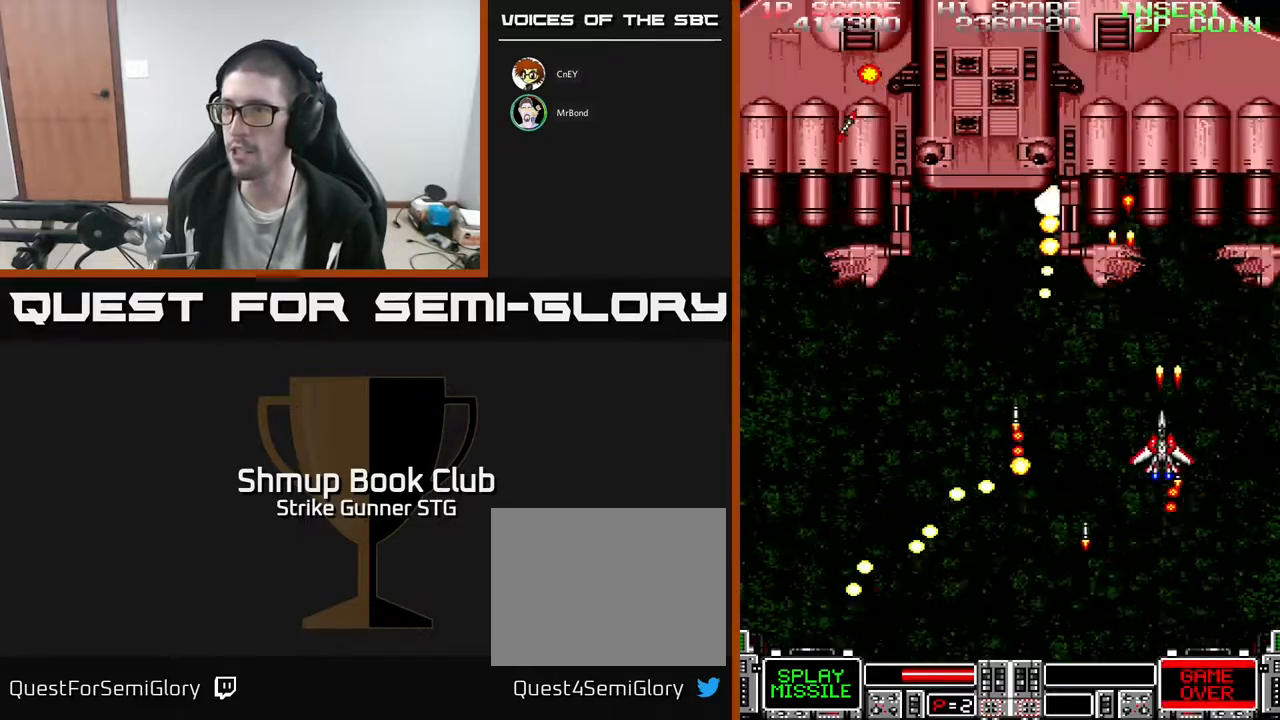
{"buttons": ["DPAD_DOWN", "DPAD_LEFT"], "left_stick": "center", "right_stick": "center", "events": [[133, "DPAD_UP", "up"], [383, "DPAD_DOWN", "down"]]}
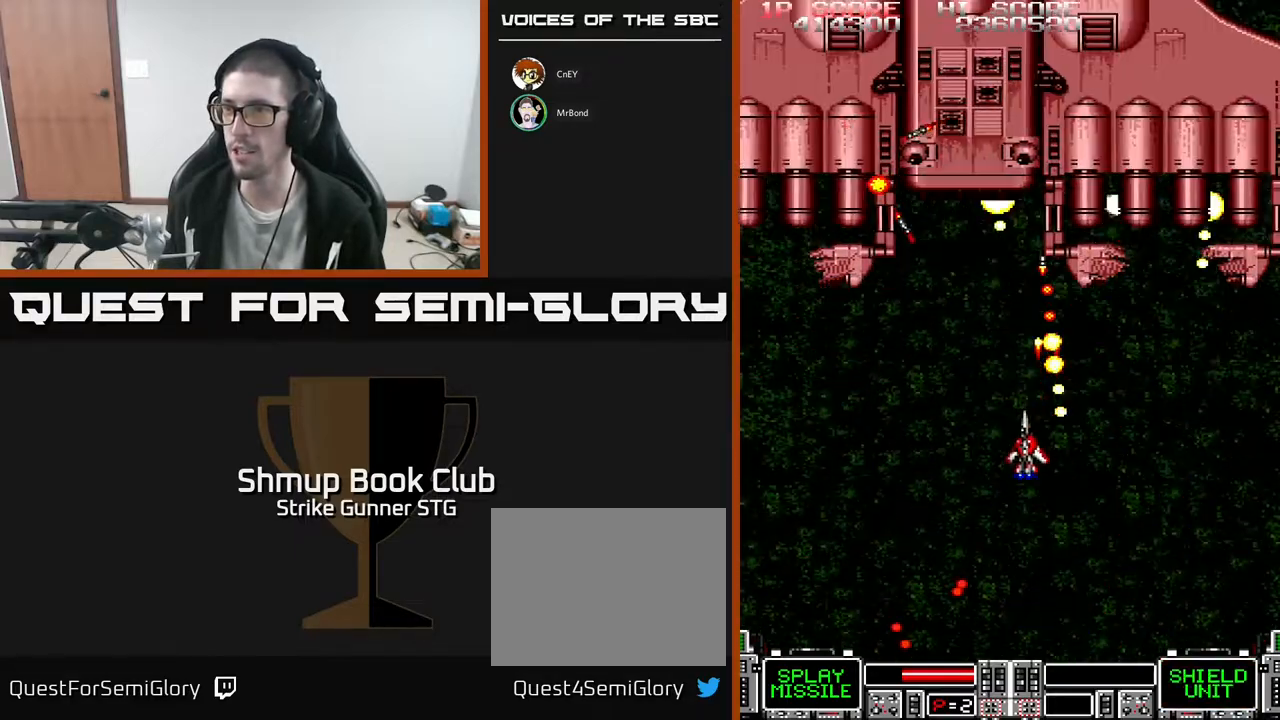
{"buttons": ["DPAD_LEFT"], "left_stick": "center", "right_stick": "center", "events": [[17, "DPAD_DOWN", "up"], [183, "DPAD_LEFT", "up"], [300, "DPAD_LEFT", "down"], [333, "X", "down"], [433, "X", "up"]]}
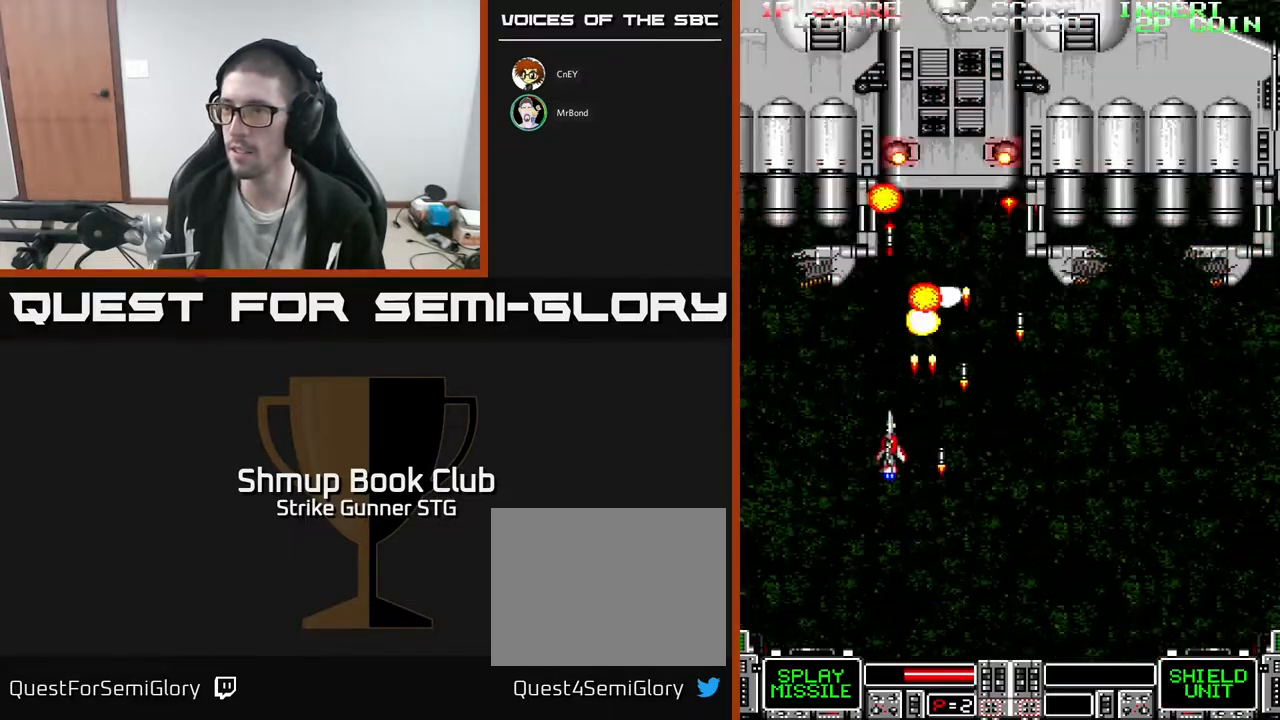
{"buttons": ["DPAD_RIGHT"], "left_stick": "center", "right_stick": "center", "events": [[17, "X", "down"], [100, "X", "up"], [117, "DPAD_LEFT", "up"], [133, "DPAD_RIGHT", "down"], [167, "X", "down"], [233, "DPAD_DOWN", "down"], [283, "X", "up"], [367, "DPAD_DOWN", "up"], [400, "X", "down"], [500, "X", "up"]]}
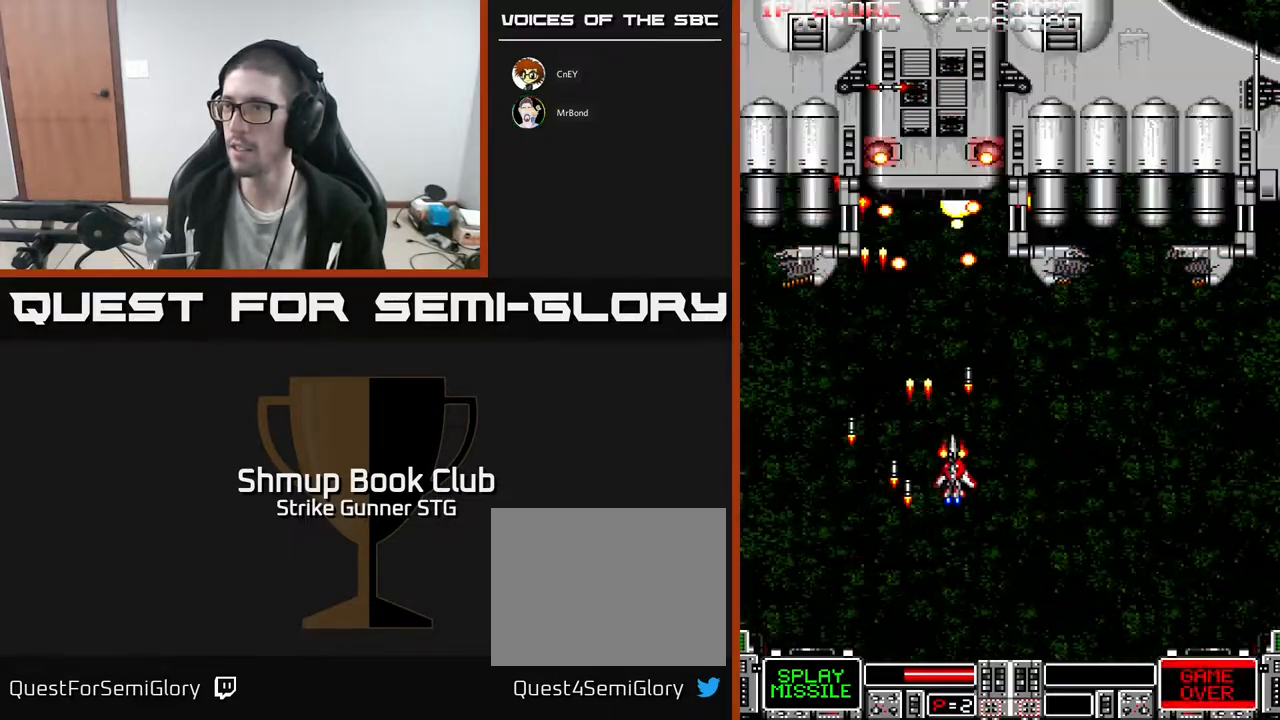
{"buttons": ["DPAD_DOWN", "DPAD_LEFT"], "left_stick": "center", "right_stick": "center", "events": [[17, "DPAD_RIGHT", "up"], [17, "DPAD_UP", "down"], [133, "DPAD_LEFT", "down"], [150, "DPAD_UP", "up"], [200, "DPAD_DOWN", "down"], [217, "DPAD_LEFT", "up"], [317, "DPAD_RIGHT", "down"], [383, "DPAD_RIGHT", "up"], [400, "DPAD_LEFT", "down"]]}
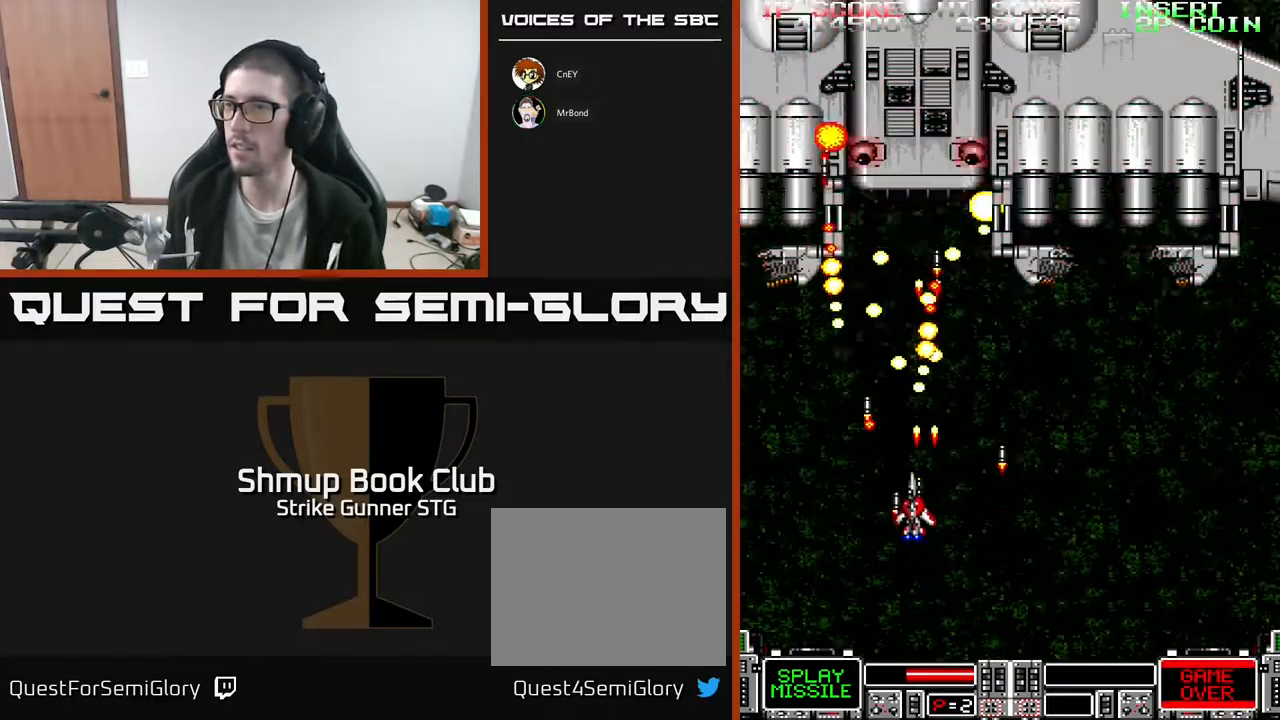
{"buttons": ["DPAD_RIGHT"], "left_stick": "center", "right_stick": "center", "events": [[167, "X", "down"], [217, "DPAD_LEFT", "up"], [283, "X", "up"], [317, "DPAD_RIGHT", "down"], [350, "X", "down"], [450, "X", "up"], [467, "DPAD_DOWN", "up"]]}
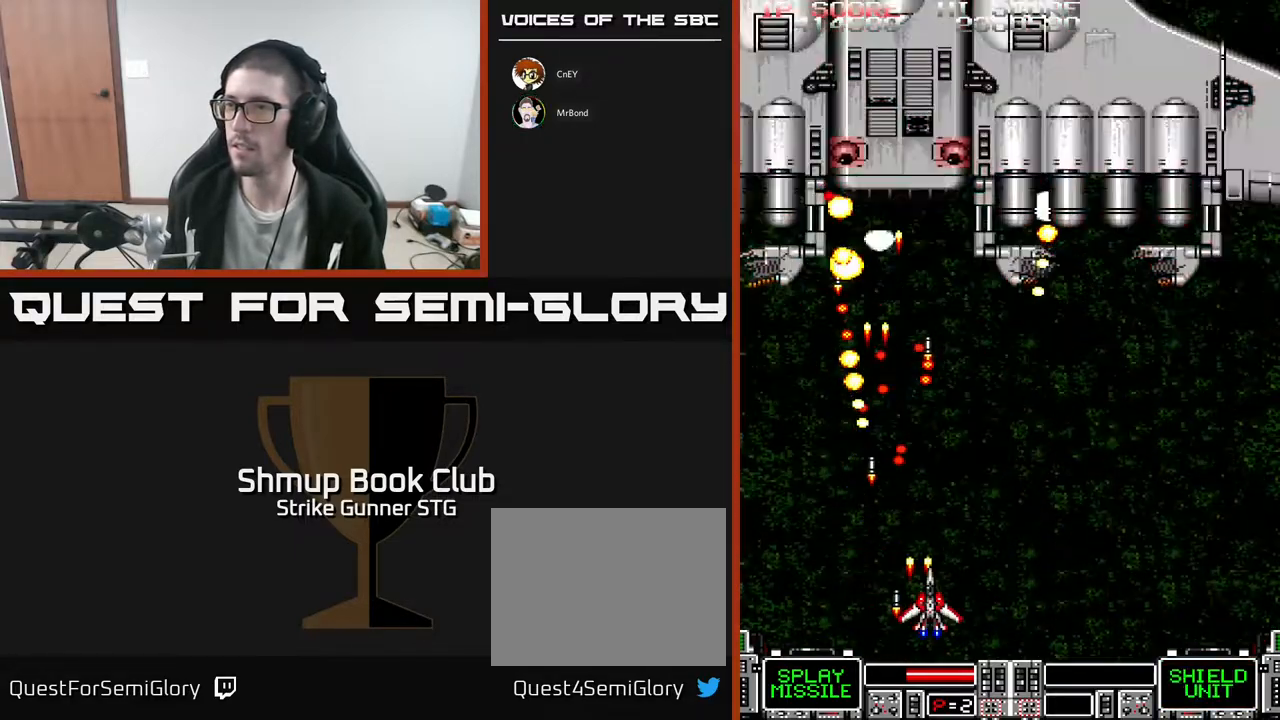
{"buttons": ["DPAD_UP", "DPAD_RIGHT"], "left_stick": "center", "right_stick": "center", "events": [[67, "X", "down"], [167, "X", "up"], [200, "DPAD_UP", "down"]]}
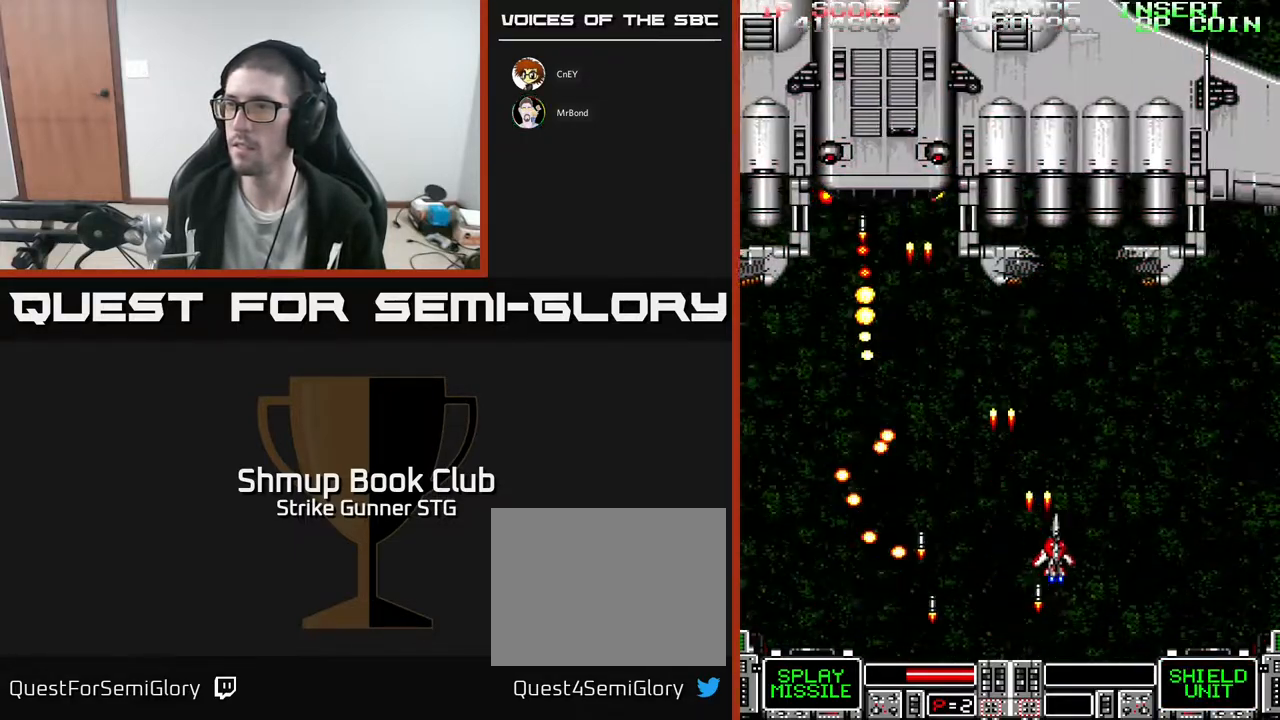
{"buttons": ["DPAD_LEFT"], "left_stick": "center", "right_stick": "center", "events": [[267, "DPAD_RIGHT", "up"], [333, "DPAD_UP", "up"], [400, "DPAD_DOWN", "down"], [500, "DPAD_DOWN", "up"], [500, "DPAD_LEFT", "down"]]}